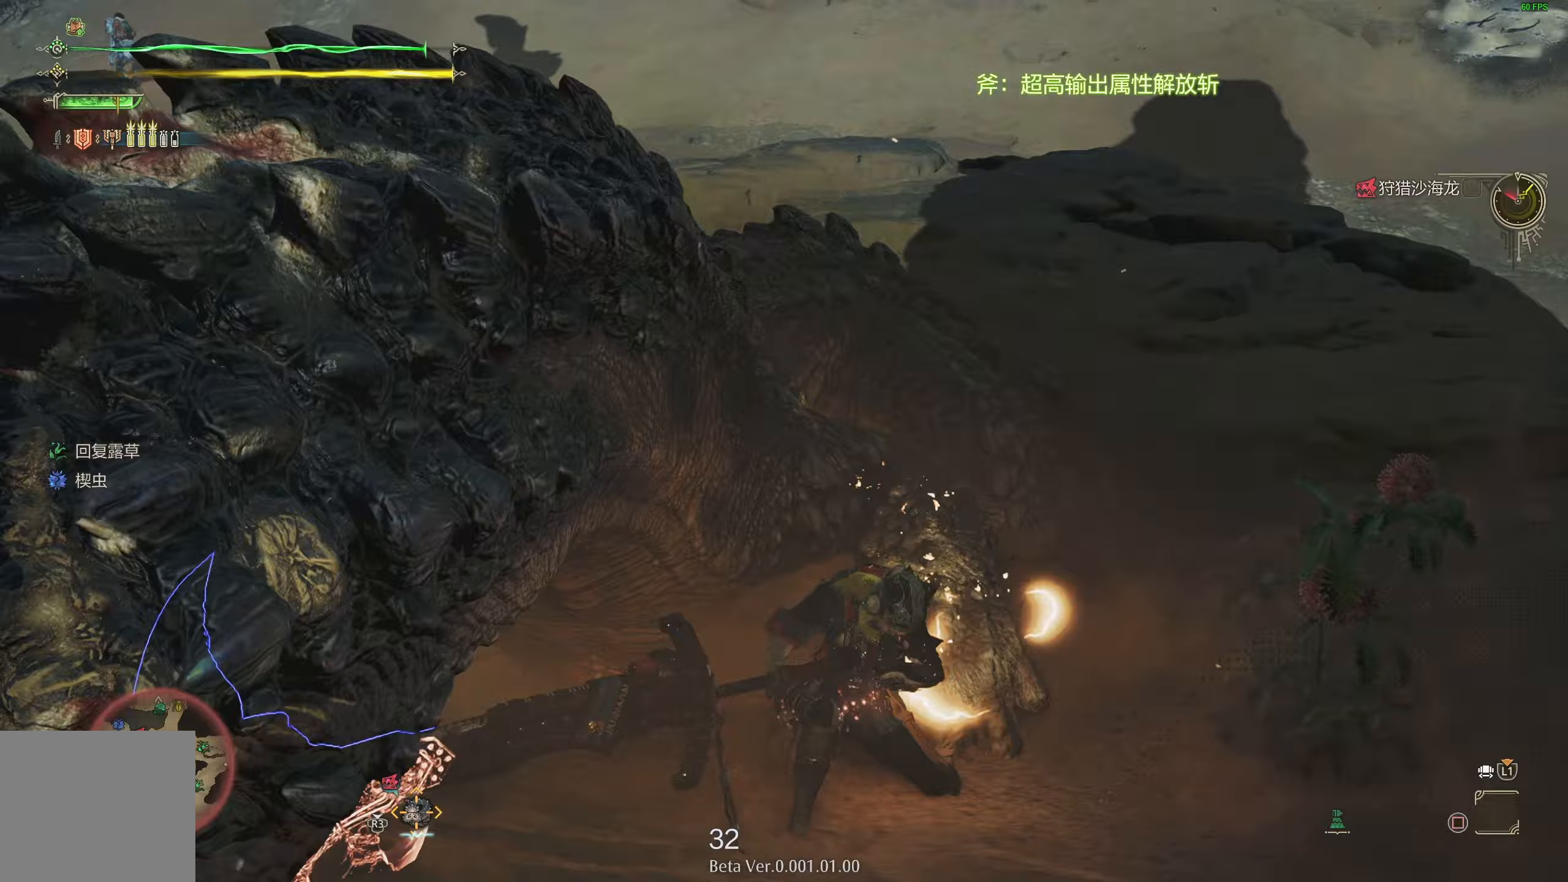
Gameplay with a controller (PlayStation layout); each line is a JSON object with the inputs held at the frame after it. "events" lists button and stick changes between this image and that frame as [ms after this image, input, new state], when the widget could be followed in between.
{"buttons": ["L2"], "left_stick": "up", "right_stick": "left", "events": [[17, "CIRCLE", "up"], [17, "TRIANGLE", "up"], [100, "L2", "down"], [133, "right_stick", "down-left"], [300, "right_stick", "center"], [450, "right_stick", "left"]]}
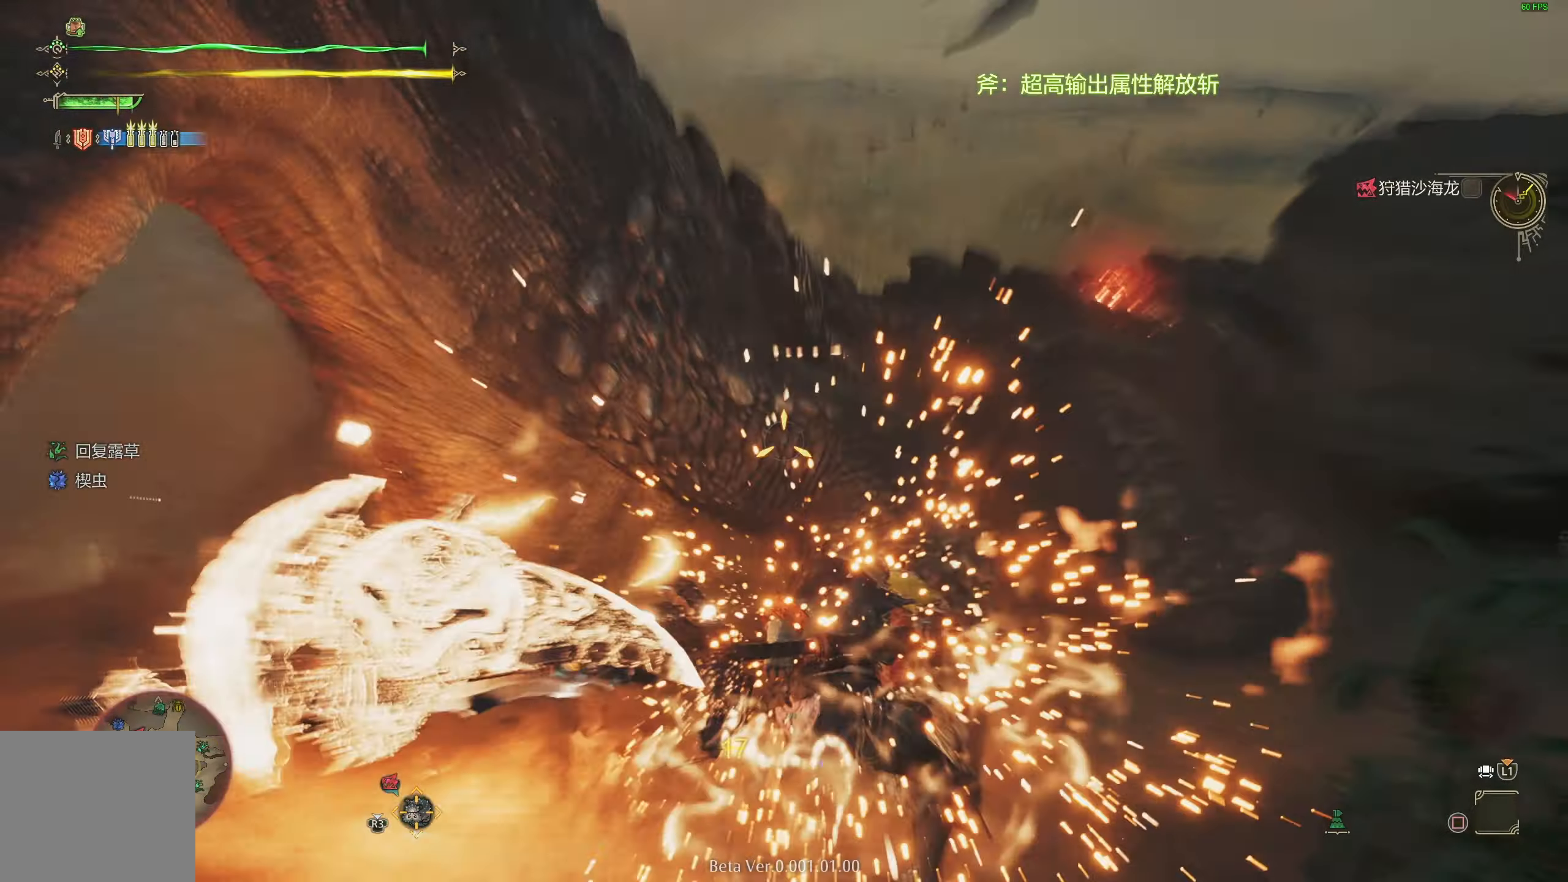
{"buttons": ["L2"], "left_stick": "up", "right_stick": "center", "events": [[50, "right_stick", "center"]]}
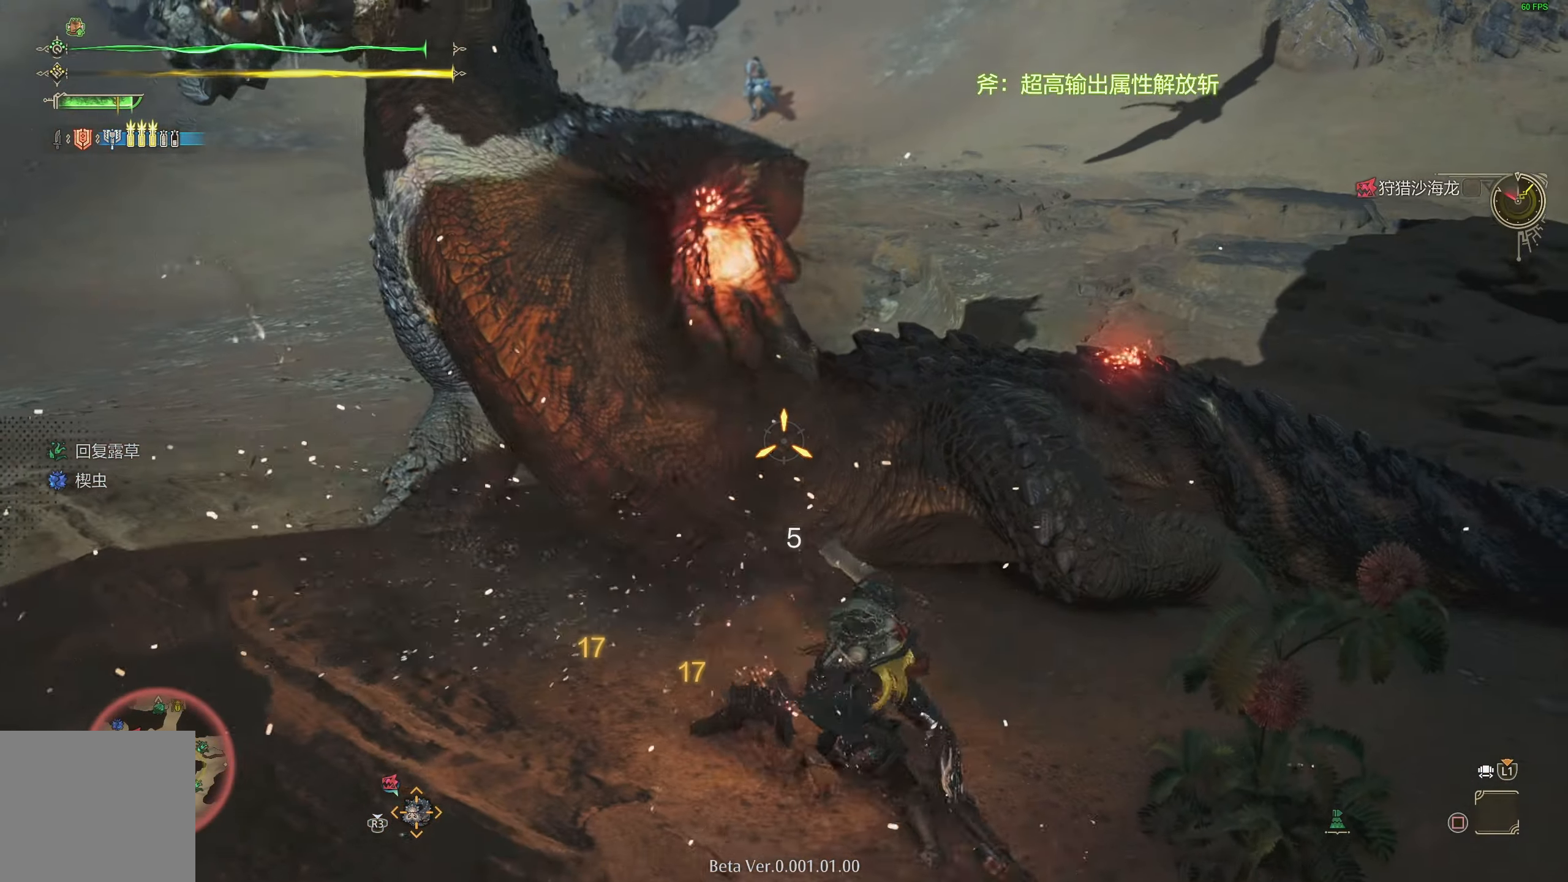
{"buttons": ["L2"], "left_stick": "up", "right_stick": "down-right", "events": [[233, "right_stick", "down-right"]]}
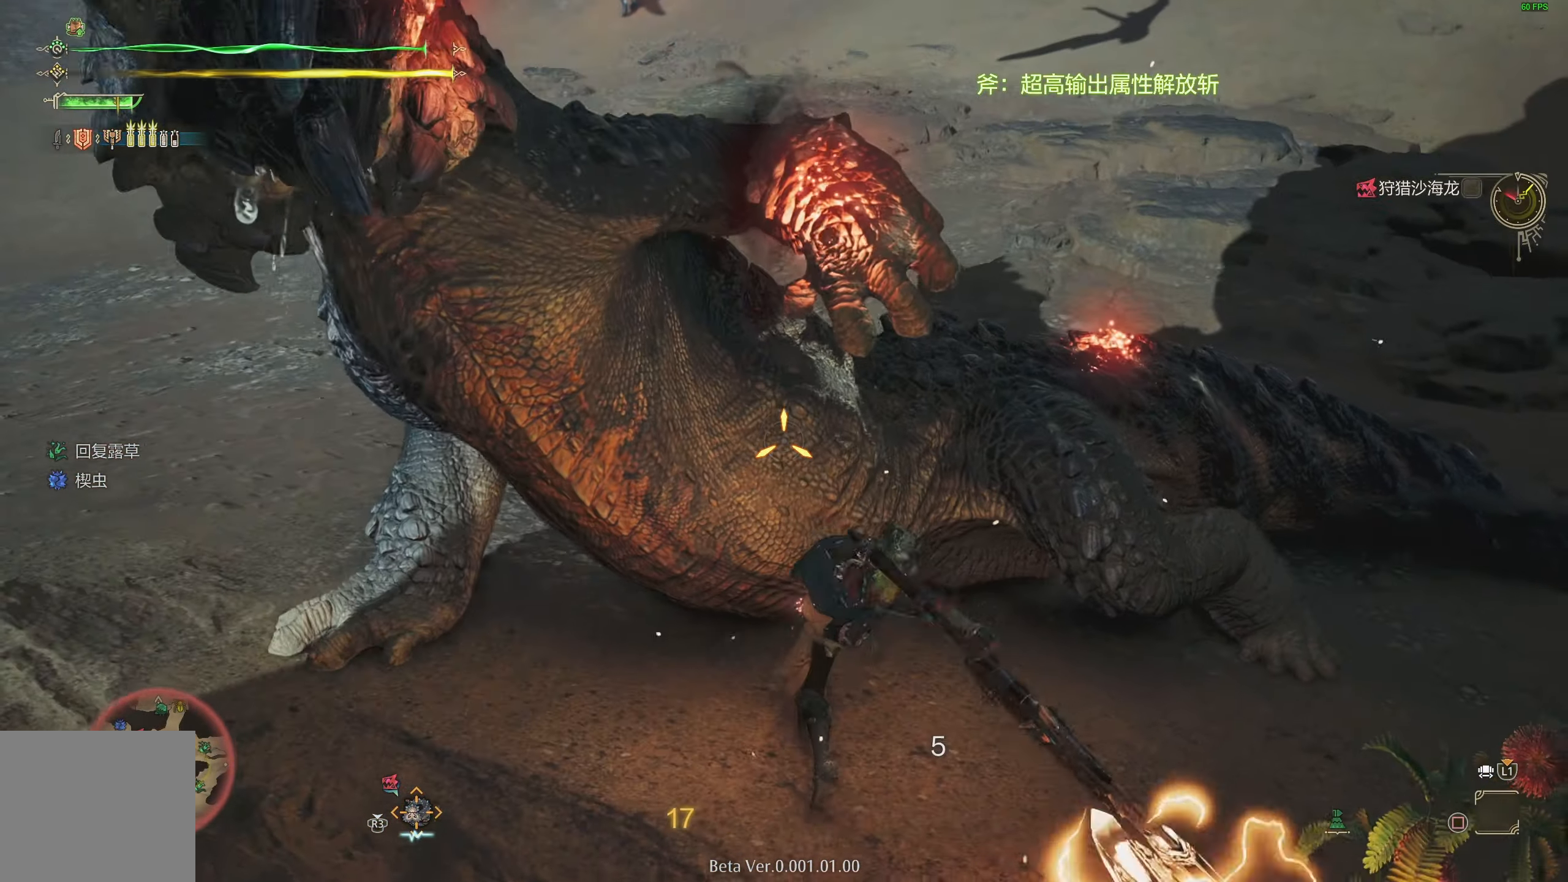
{"buttons": ["L2"], "left_stick": "up", "right_stick": "center", "events": [[400, "right_stick", "center"]]}
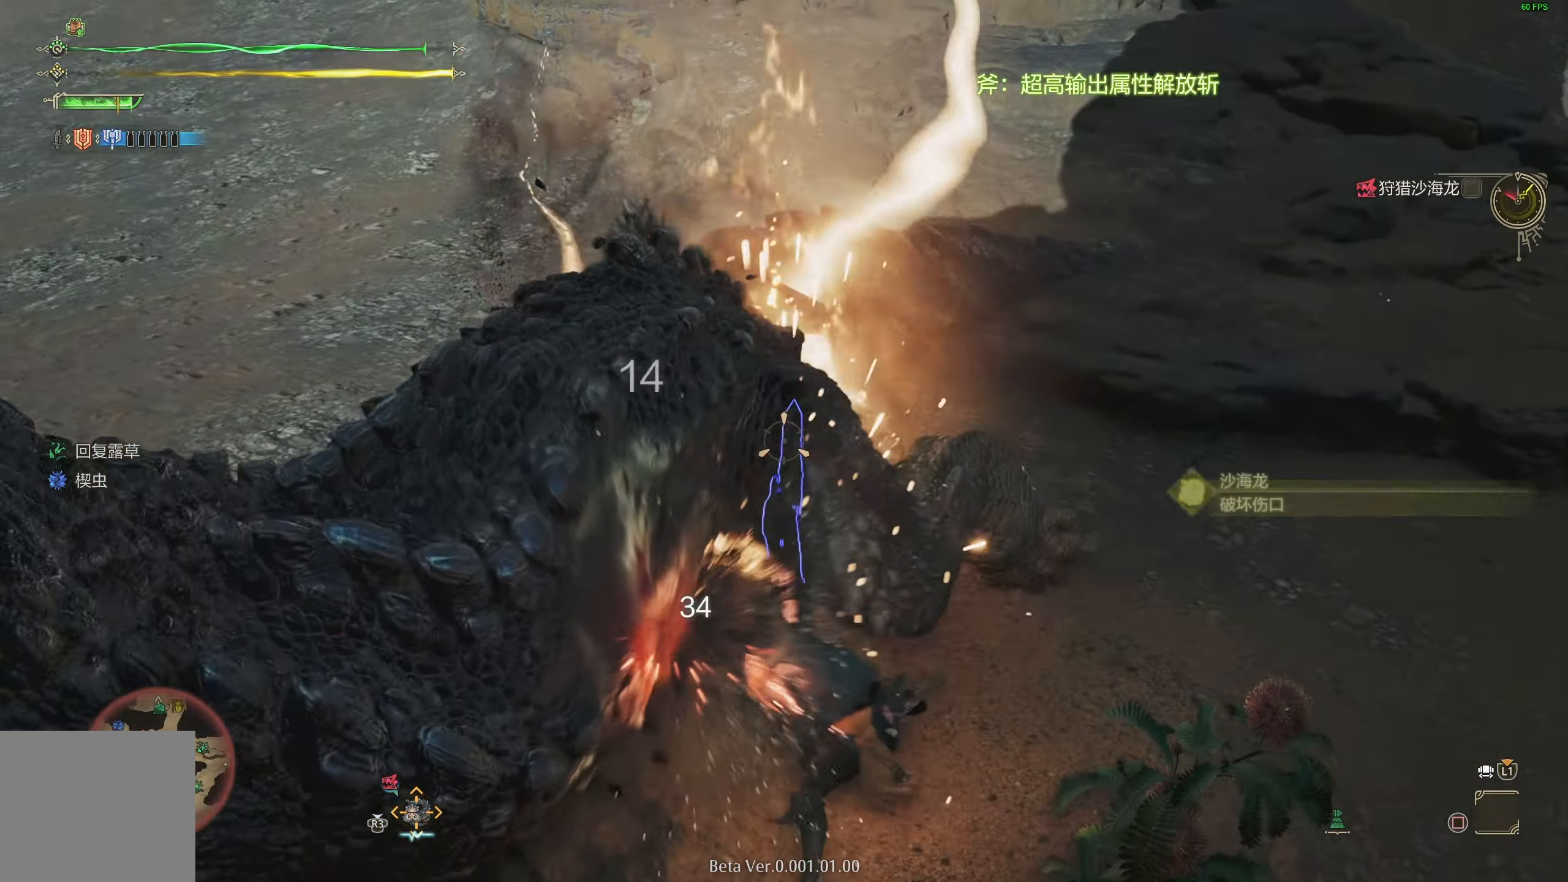
{"buttons": [], "left_stick": "center", "right_stick": "center", "events": [[33, "right_stick", "left"], [217, "right_stick", "center"], [400, "L2", "up"], [483, "left_stick", "center"]]}
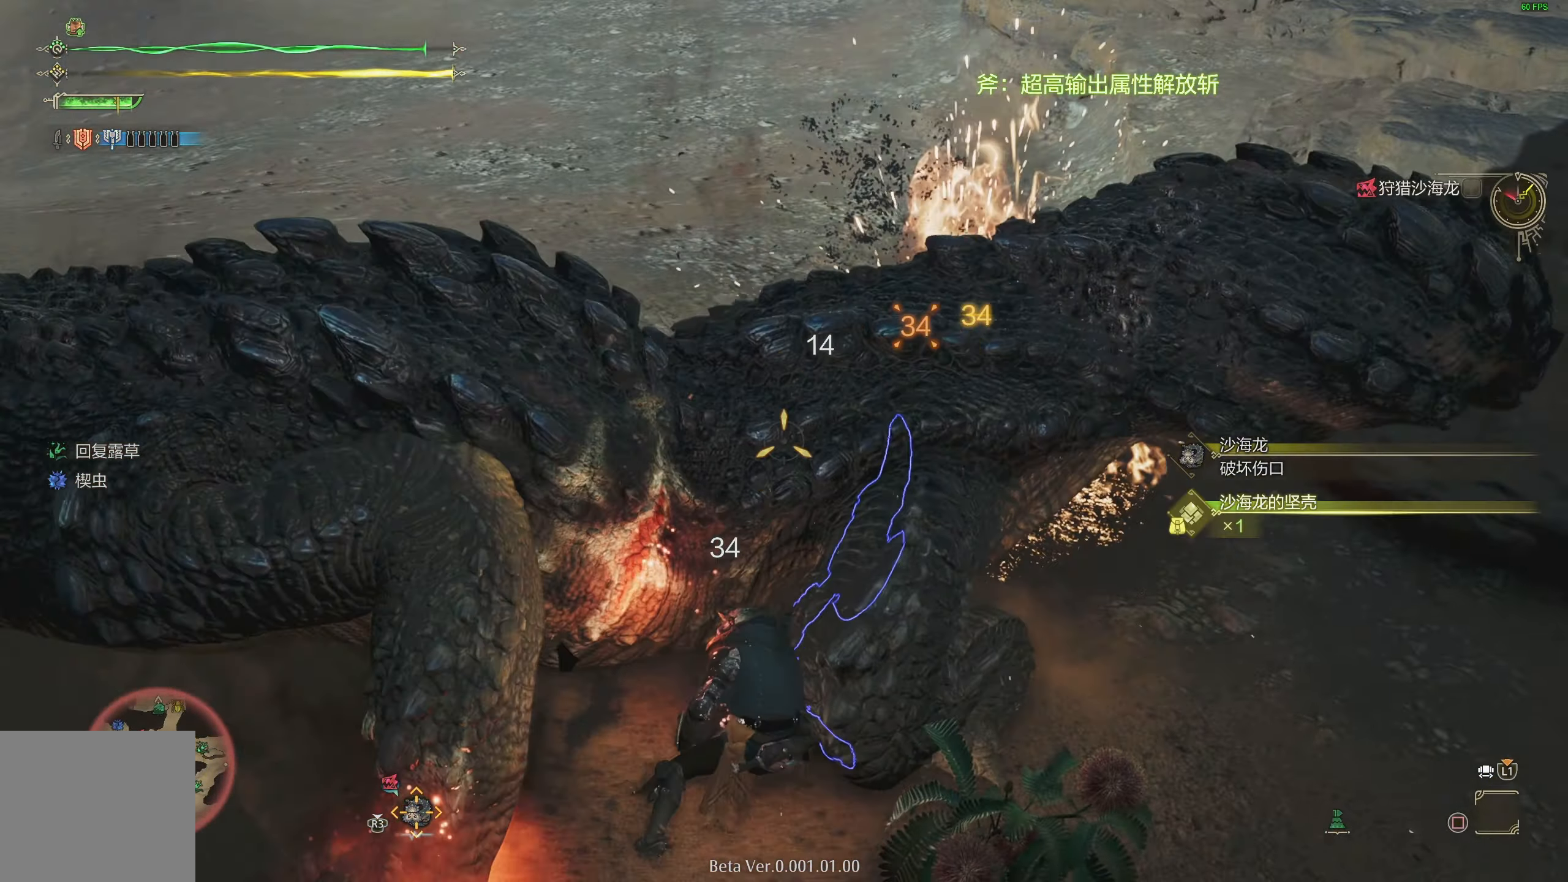
{"buttons": [], "left_stick": "center", "right_stick": "up-left", "events": [[167, "right_stick", "left"], [283, "right_stick", "center"], [433, "right_stick", "up-left"]]}
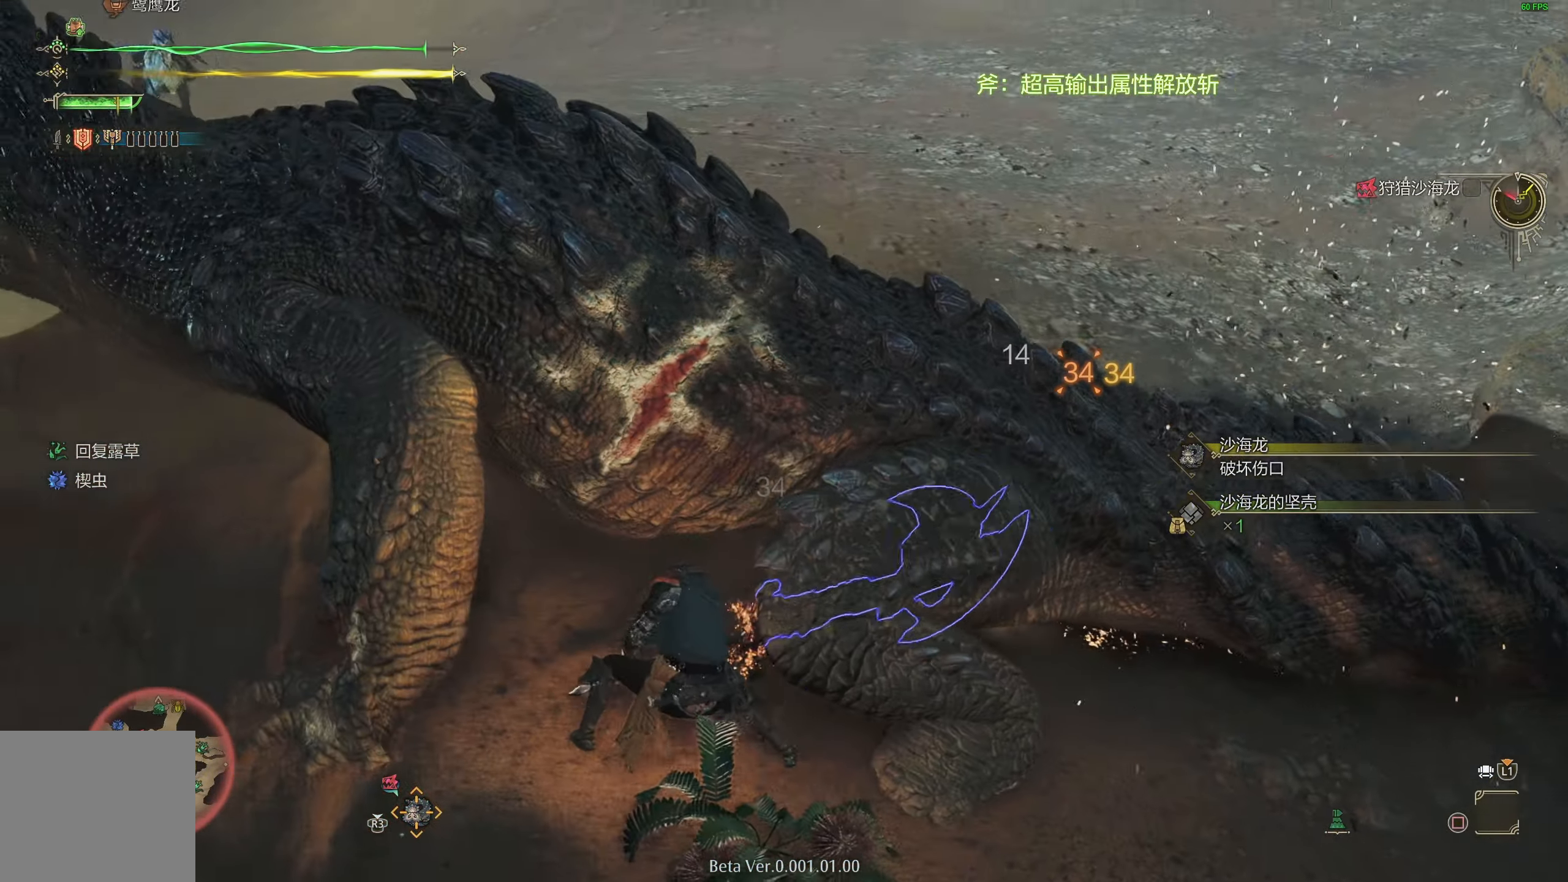
{"buttons": [], "left_stick": "up", "right_stick": "left", "events": [[67, "right_stick", "center"], [150, "left_stick", "up-right"], [233, "left_stick", "up"], [450, "right_stick", "left"]]}
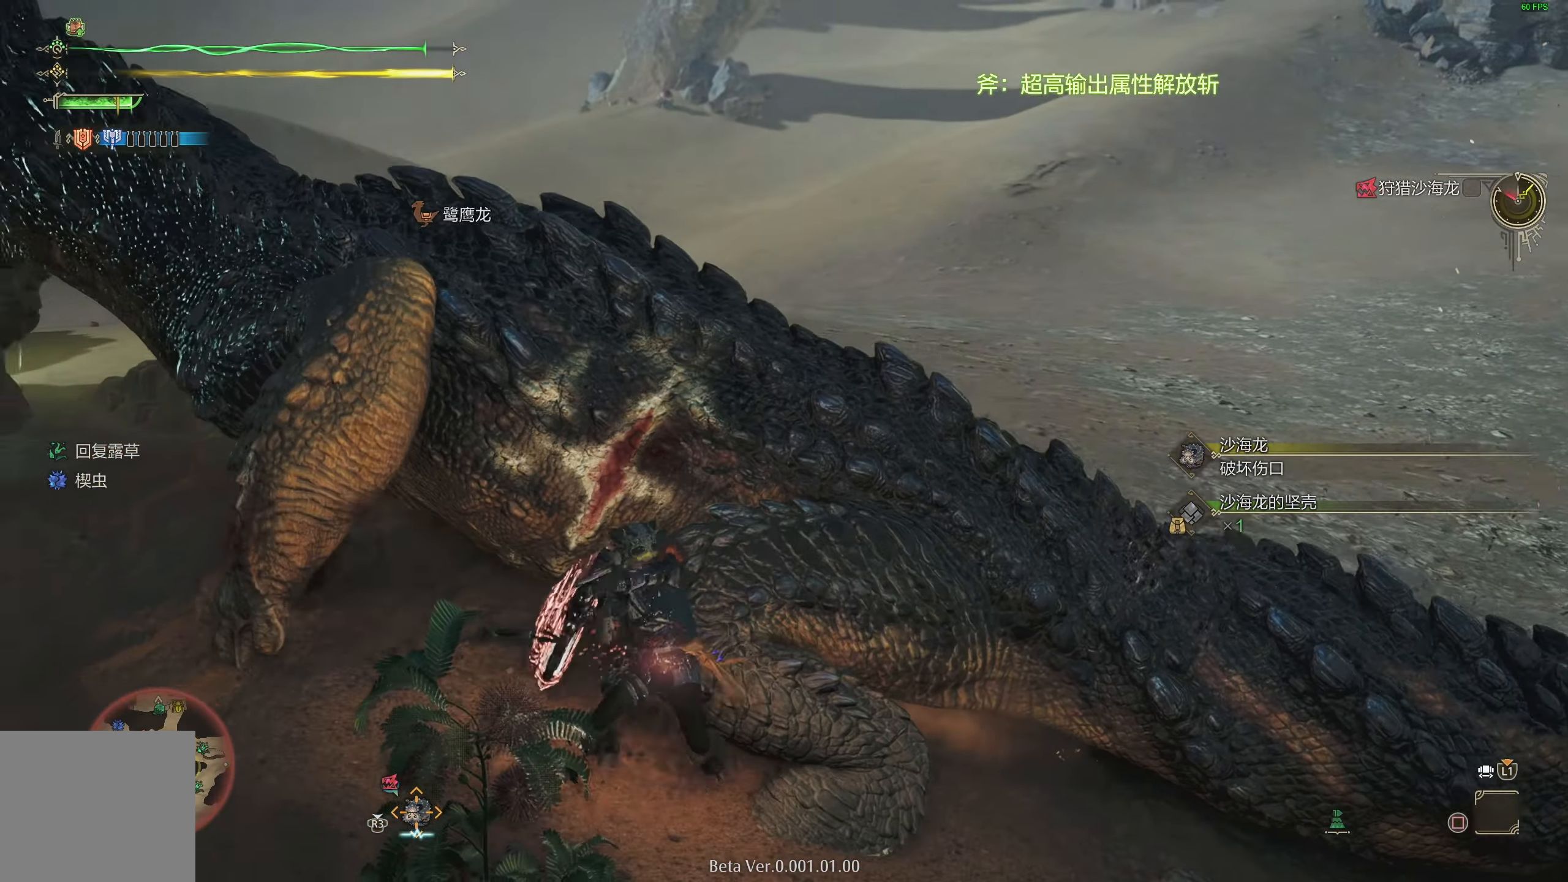
{"buttons": [], "left_stick": "up-right", "right_stick": "center", "events": [[100, "right_stick", "center"], [450, "left_stick", "up-right"]]}
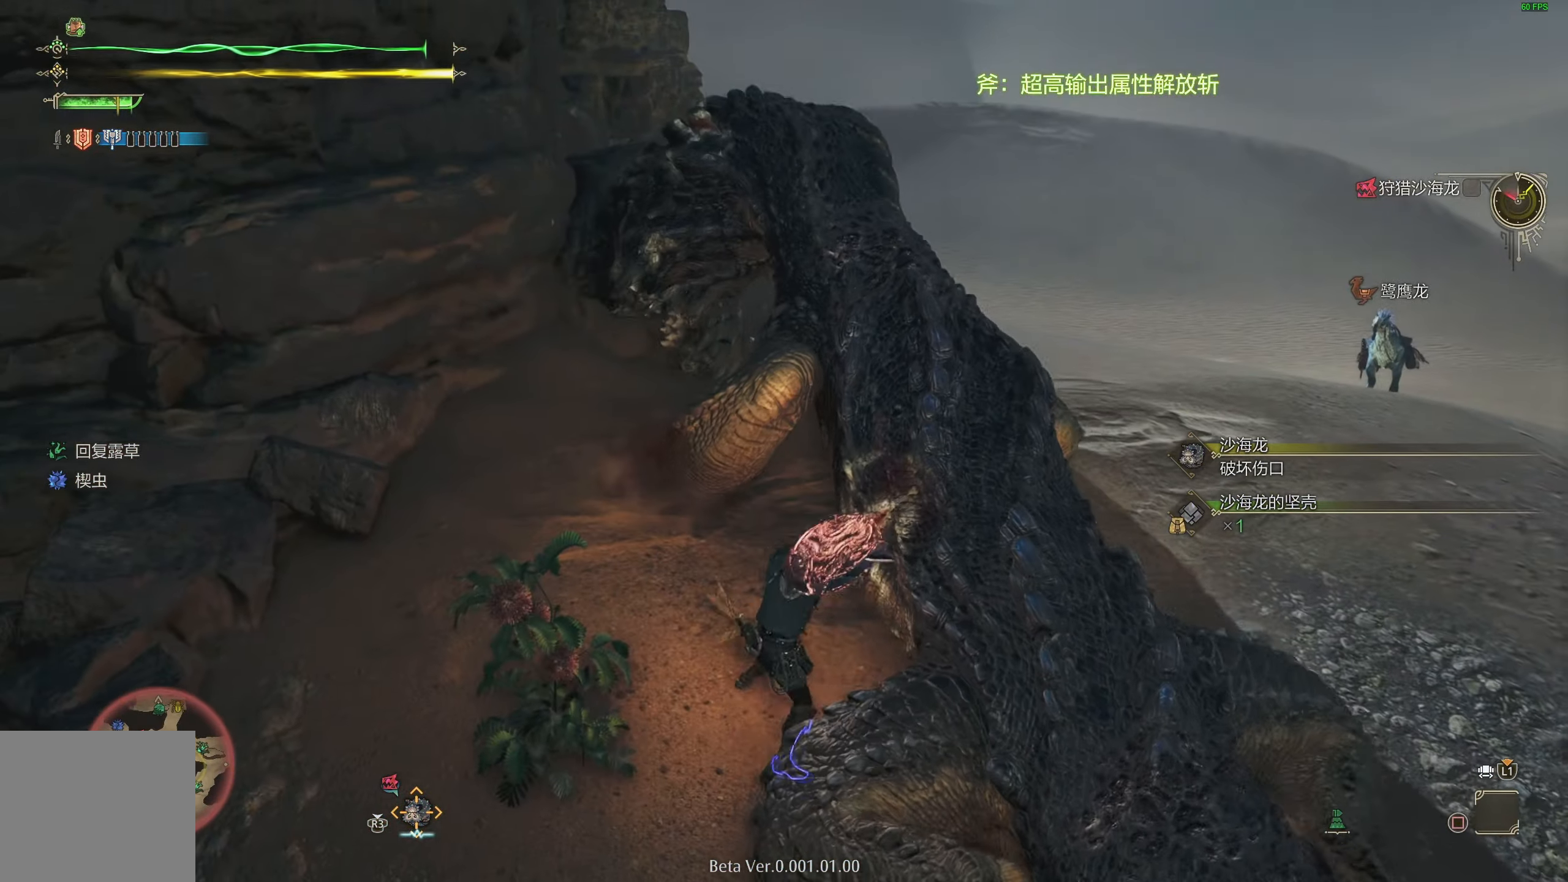
{"buttons": ["L2"], "left_stick": "up-right", "right_stick": "center", "events": [[67, "L2", "down"], [200, "R2", "down"], [483, "R2", "up"]]}
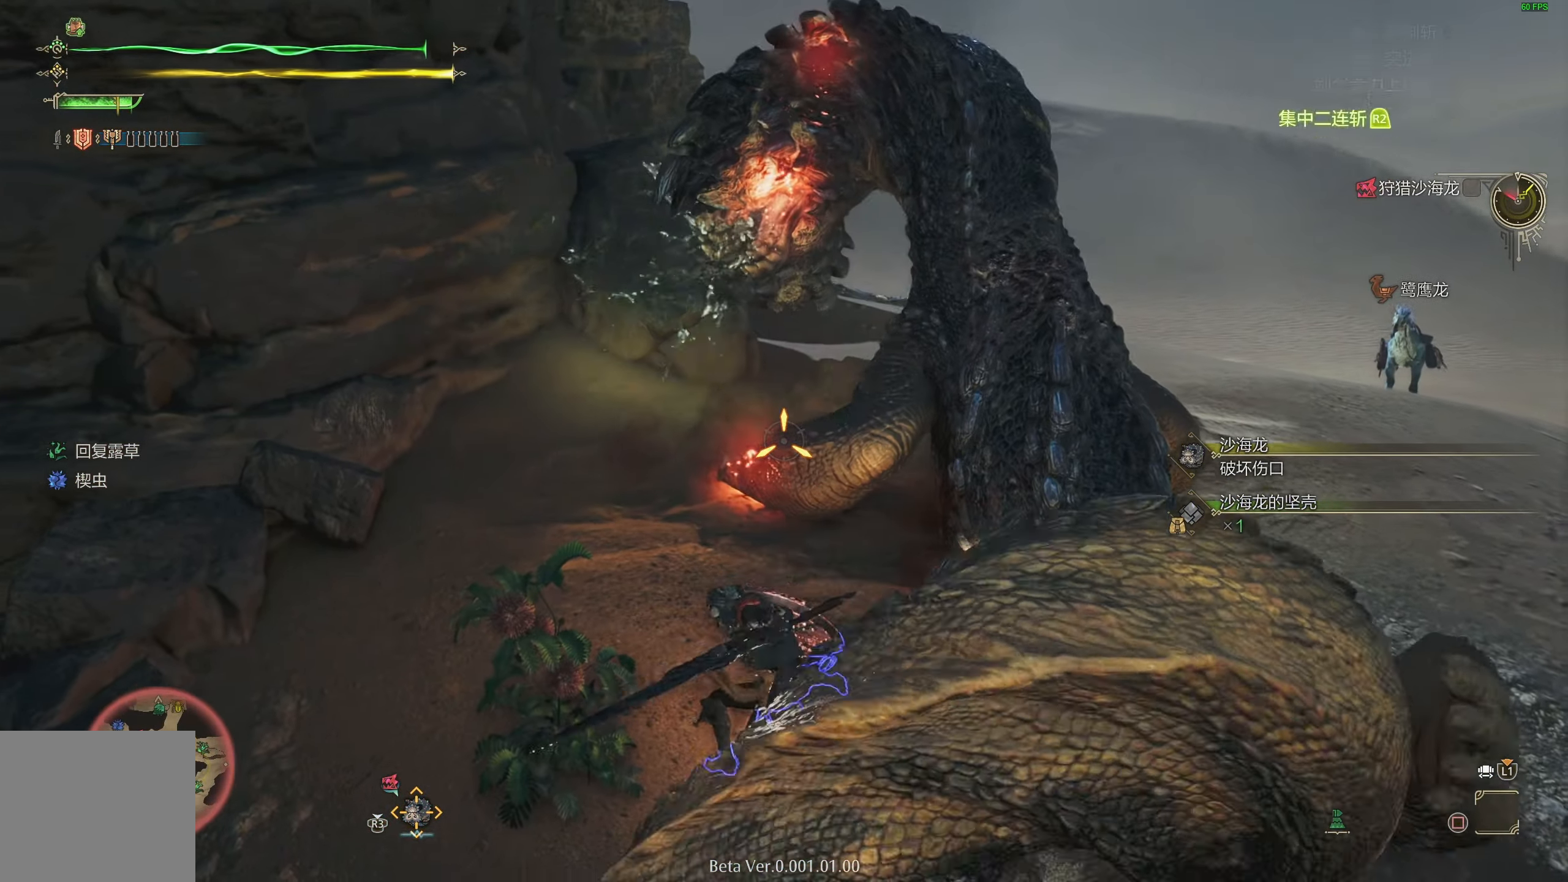
{"buttons": ["L2"], "left_stick": "up-right", "right_stick": "center", "events": [[67, "right_stick", "down-right"], [233, "right_stick", "center"]]}
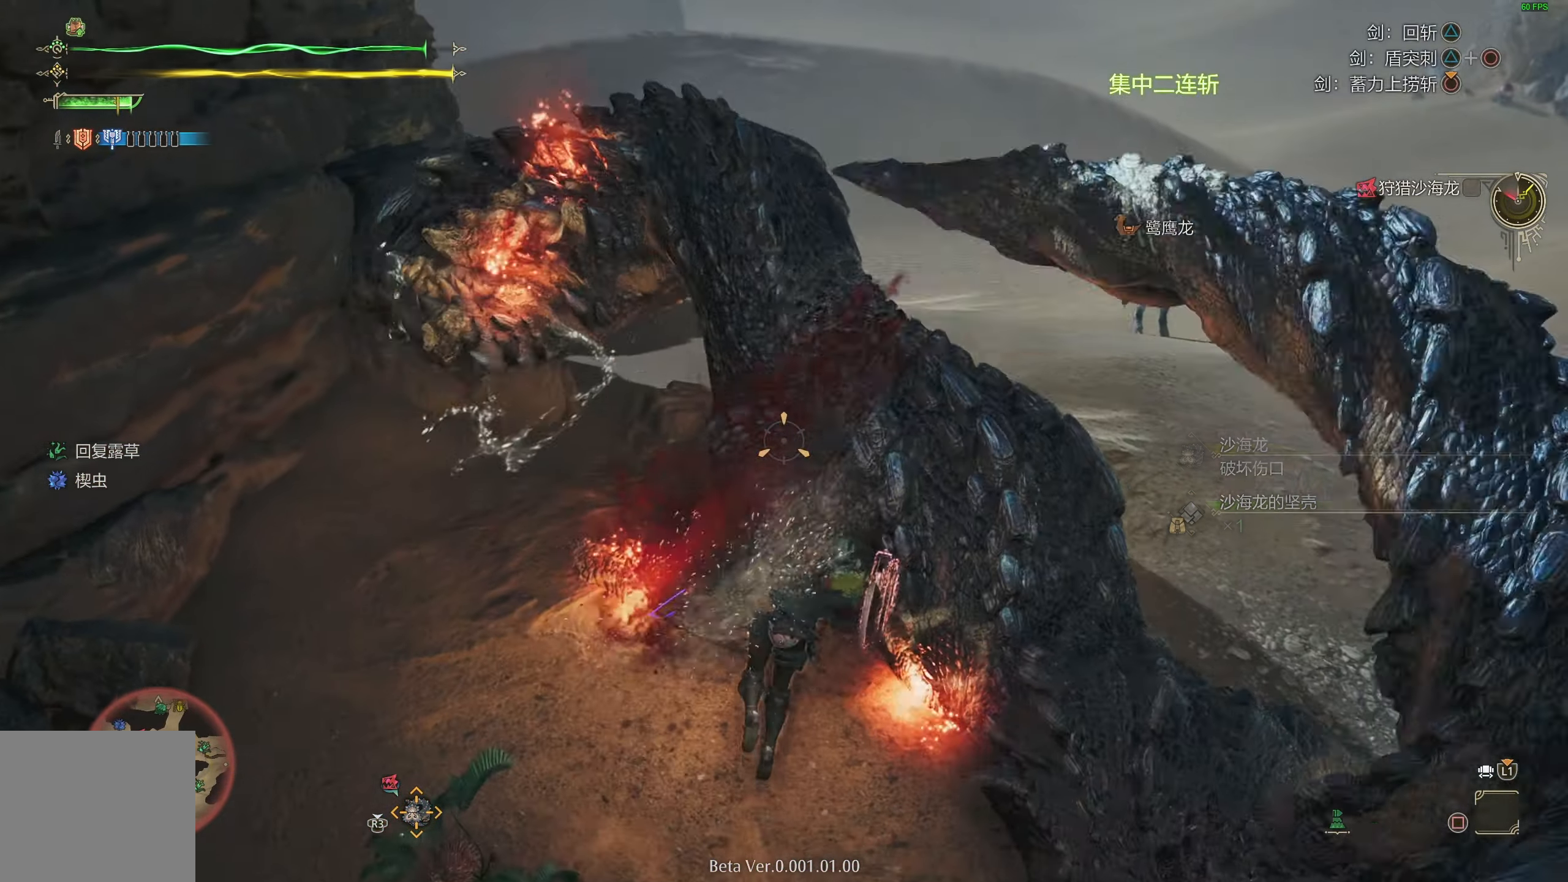
{"buttons": ["L2"], "left_stick": "up-right", "right_stick": "center", "events": [[317, "right_stick", "down-right"], [483, "right_stick", "center"]]}
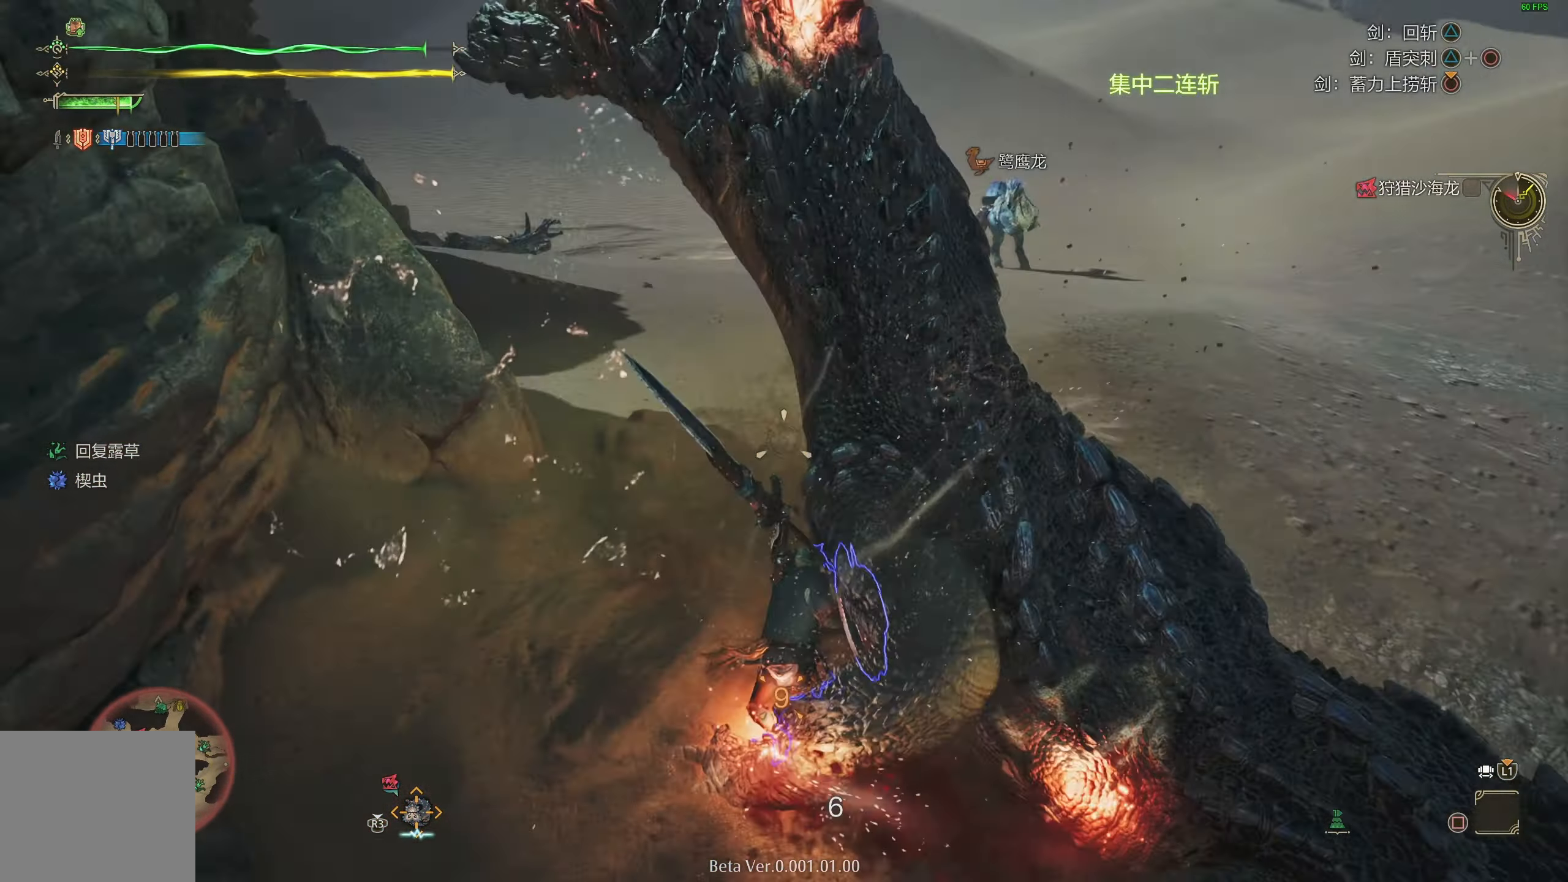
{"buttons": [], "left_stick": "up-right", "right_stick": "center", "events": [[167, "L2", "up"], [200, "right_stick", "down-right"], [500, "right_stick", "center"]]}
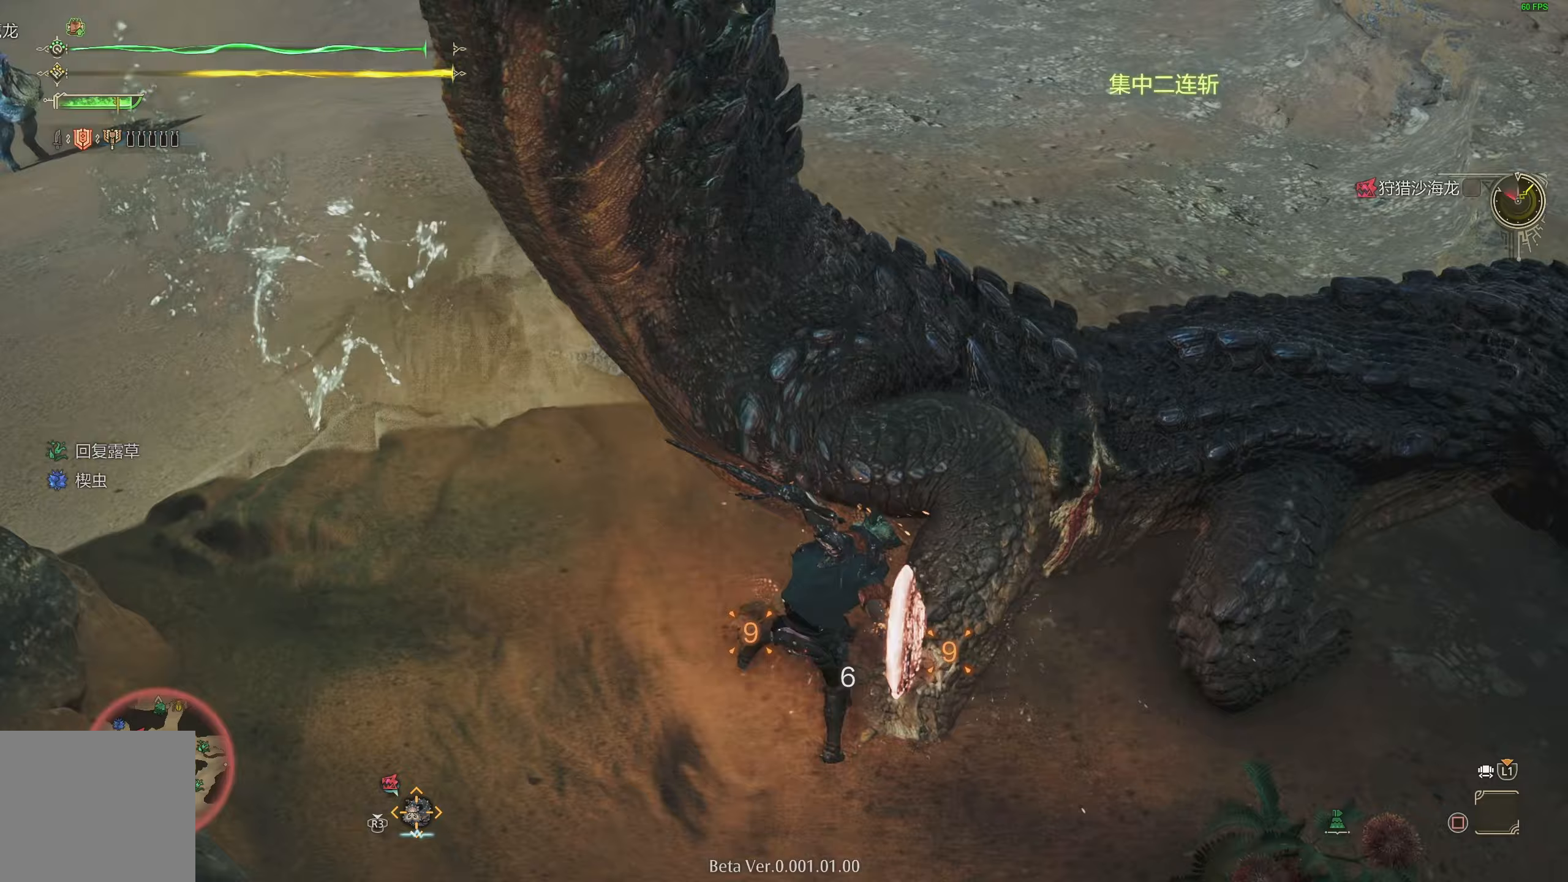
{"buttons": ["L2"], "left_stick": "up-right", "right_stick": "center", "events": [[333, "L2", "down"]]}
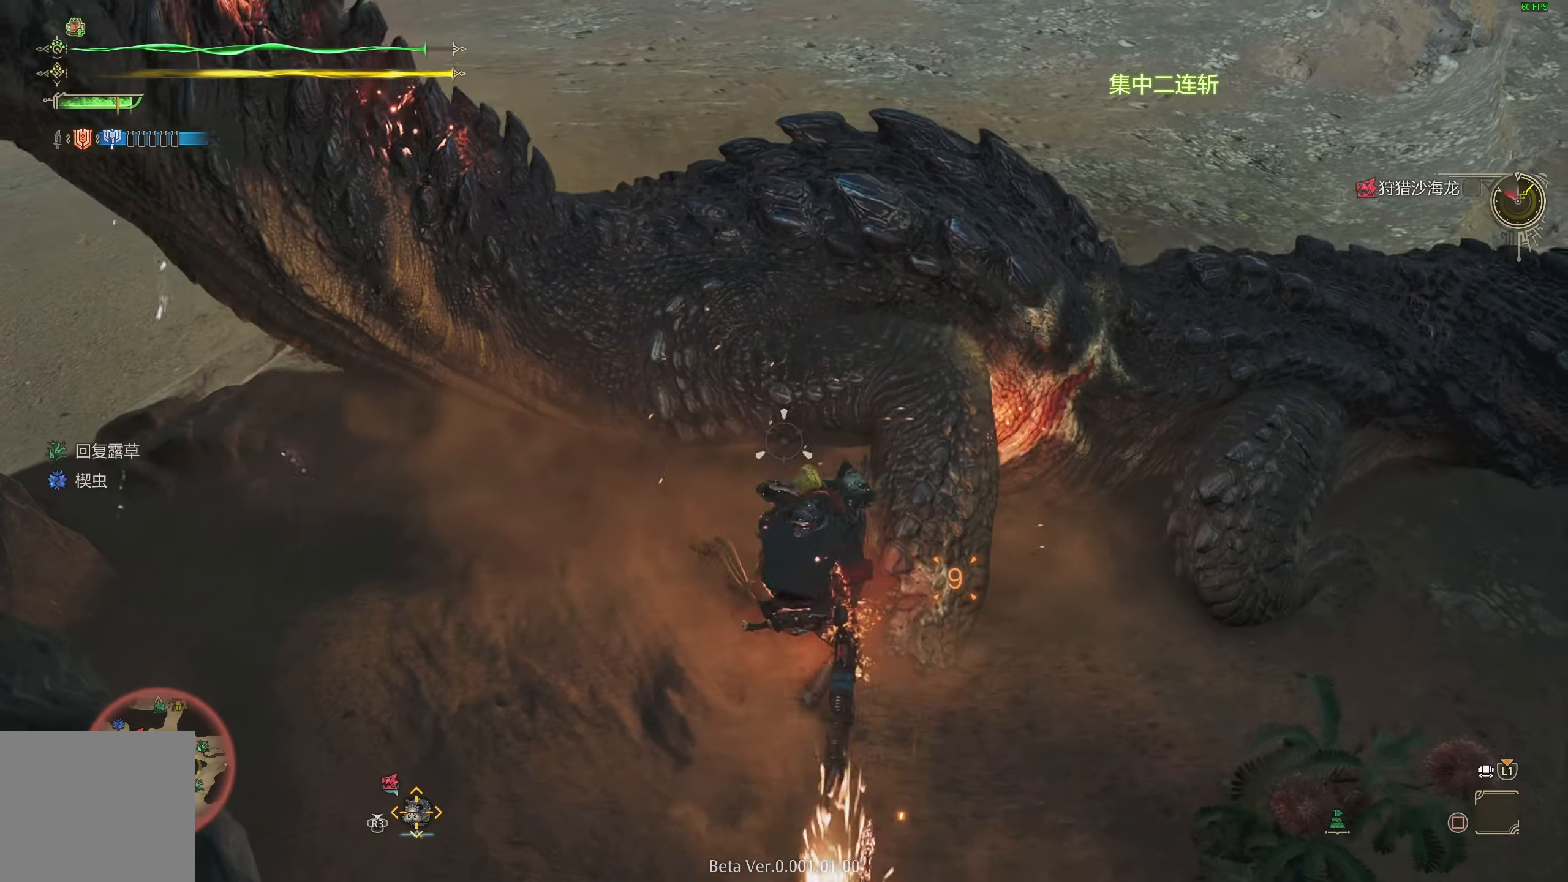
{"buttons": ["L2"], "left_stick": "up-right", "right_stick": "right", "events": [[383, "right_stick", "right"]]}
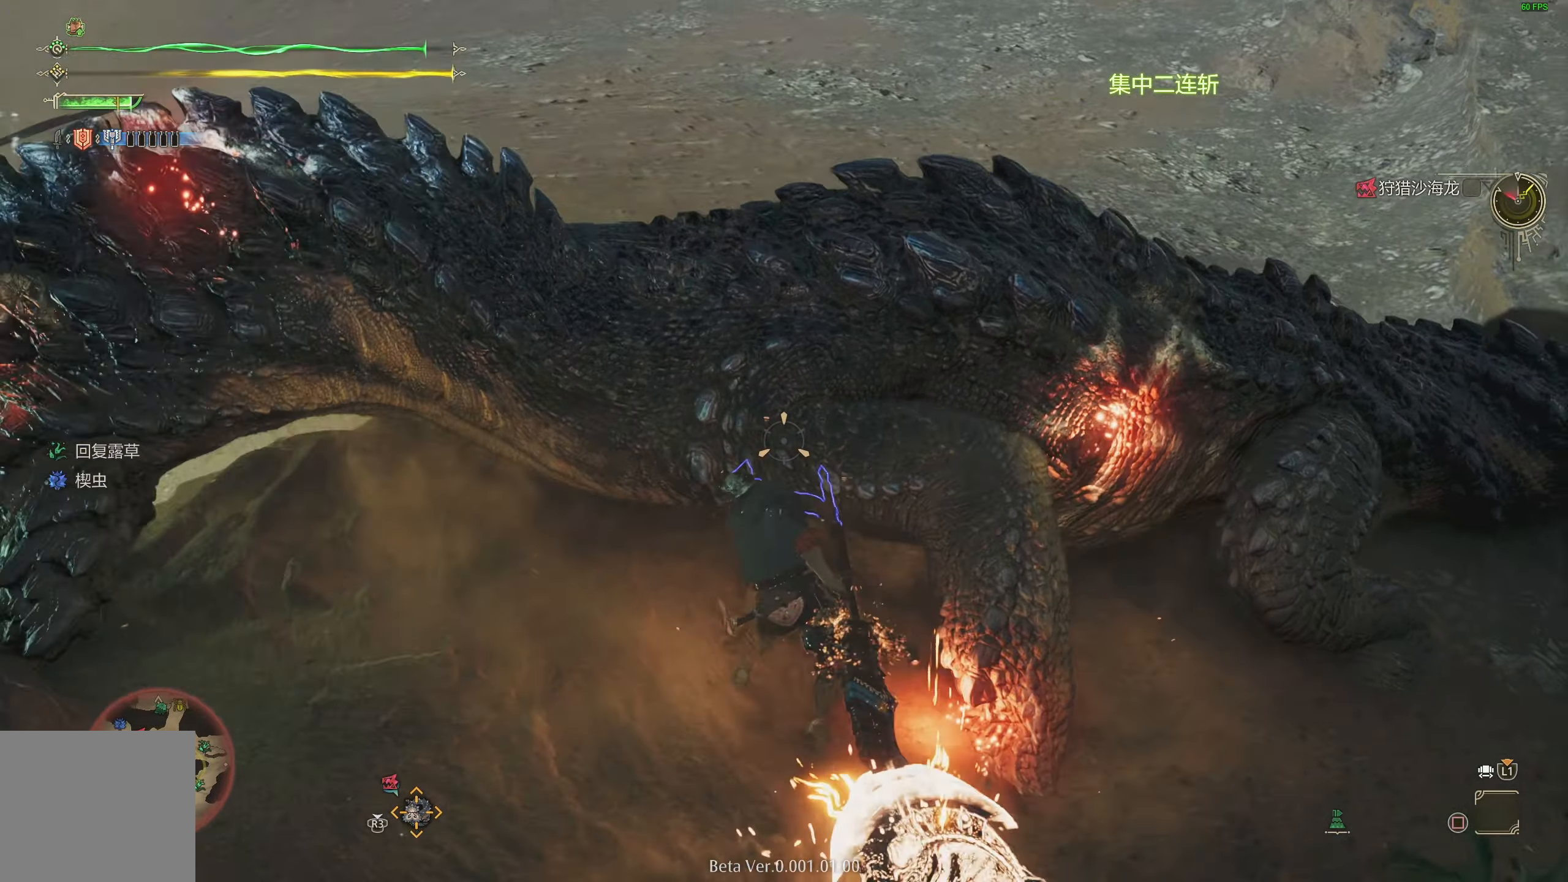
{"buttons": ["L2"], "left_stick": "up-right", "right_stick": "center", "events": [[200, "right_stick", "down-right"], [333, "right_stick", "center"]]}
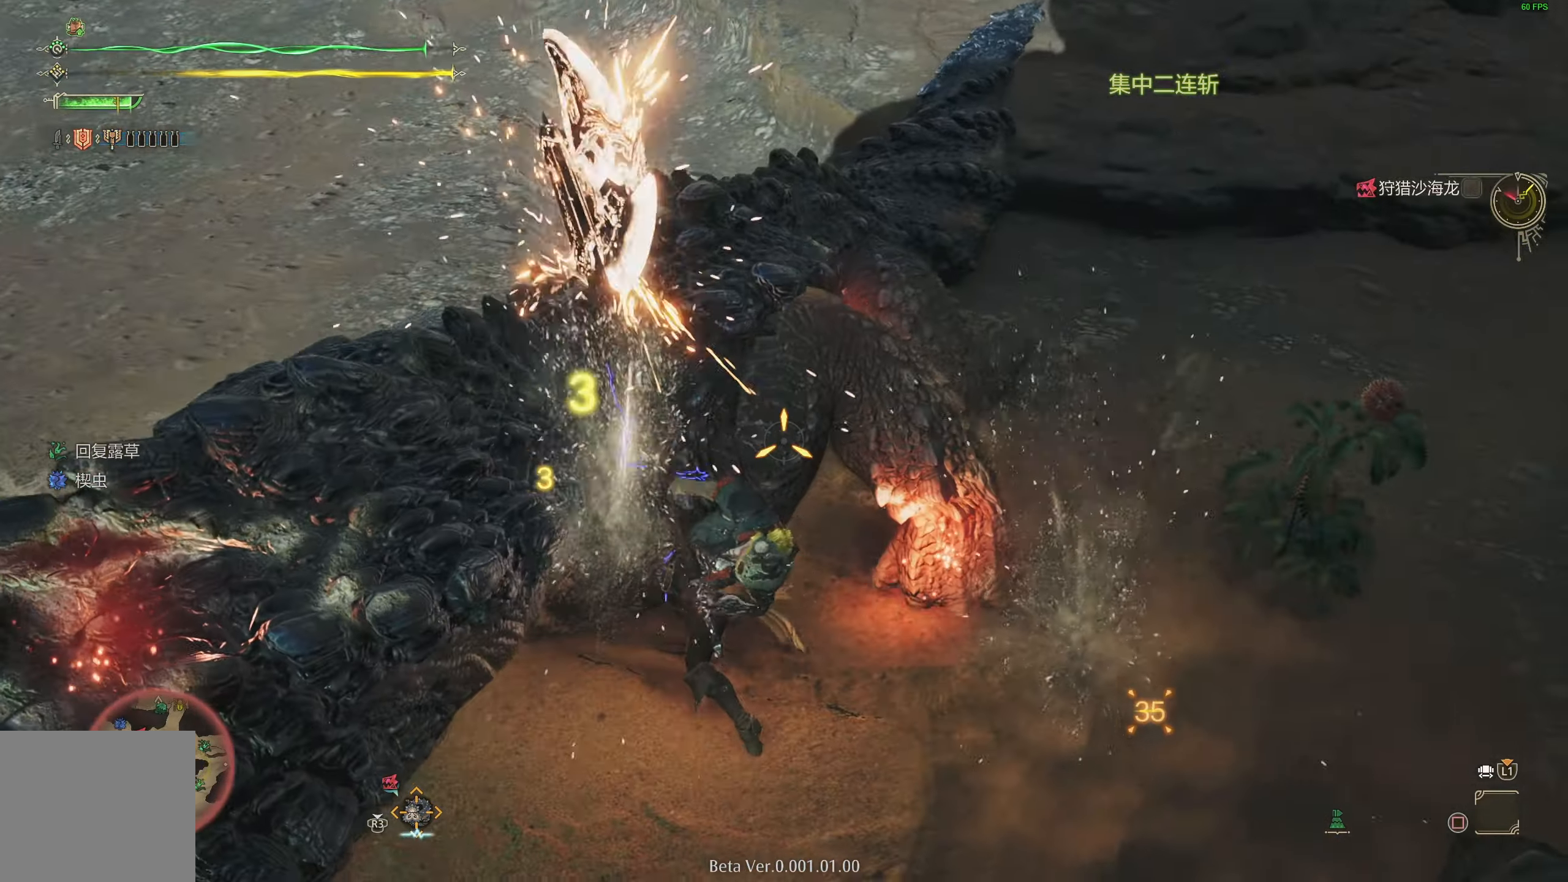
{"buttons": ["L2"], "left_stick": "up-right", "right_stick": "center", "events": [[167, "right_stick", "down"], [333, "right_stick", "center"]]}
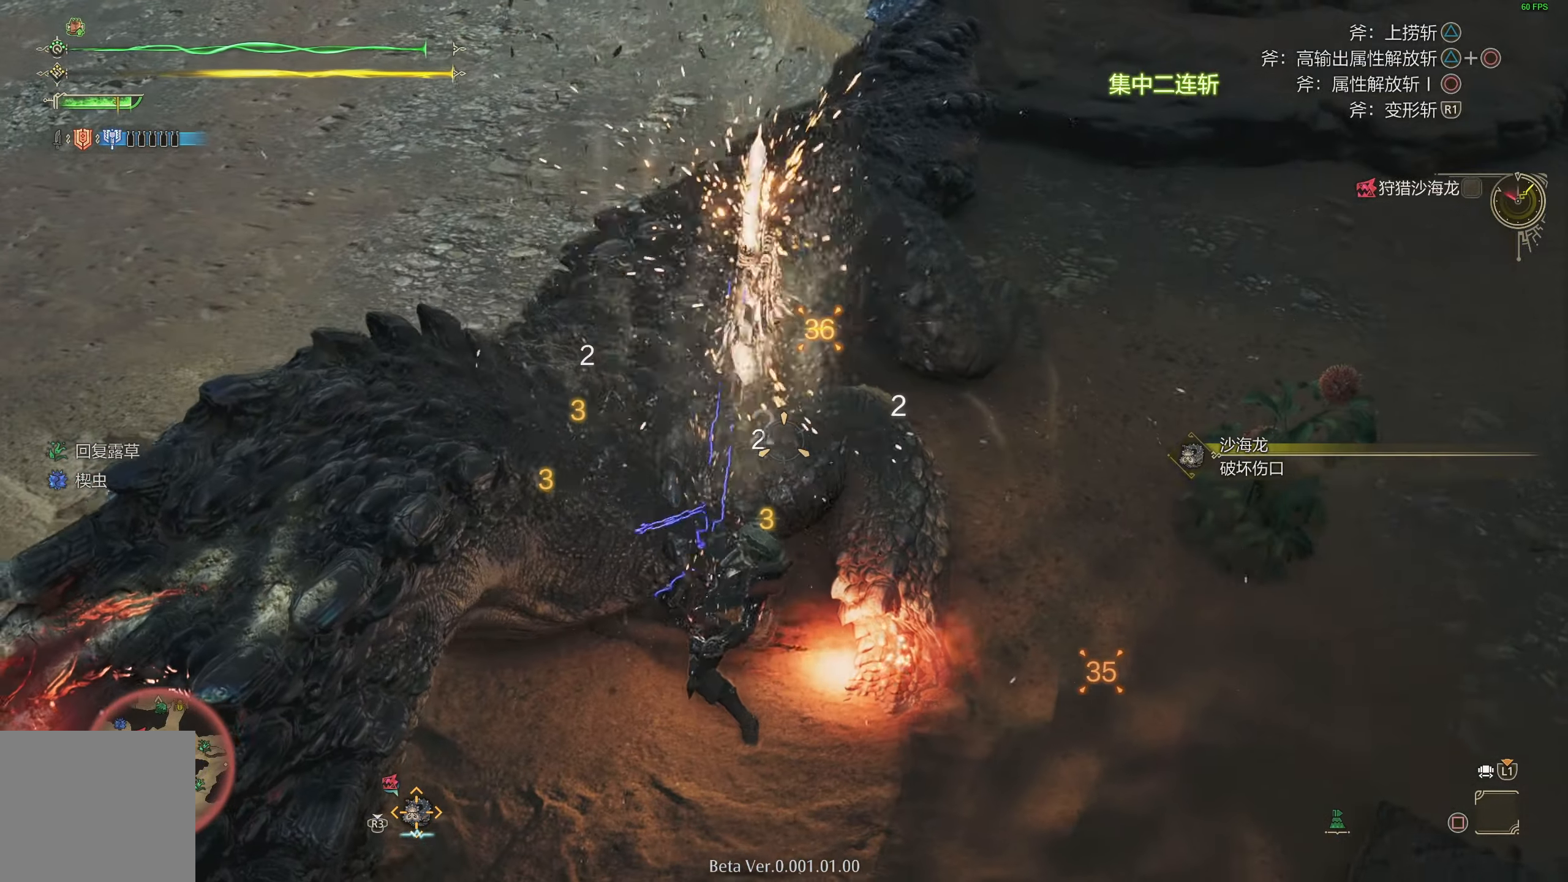
{"buttons": ["L2"], "left_stick": "up-right", "right_stick": "center", "events": [[17, "right_stick", "right"], [217, "right_stick", "down-right"], [417, "right_stick", "center"]]}
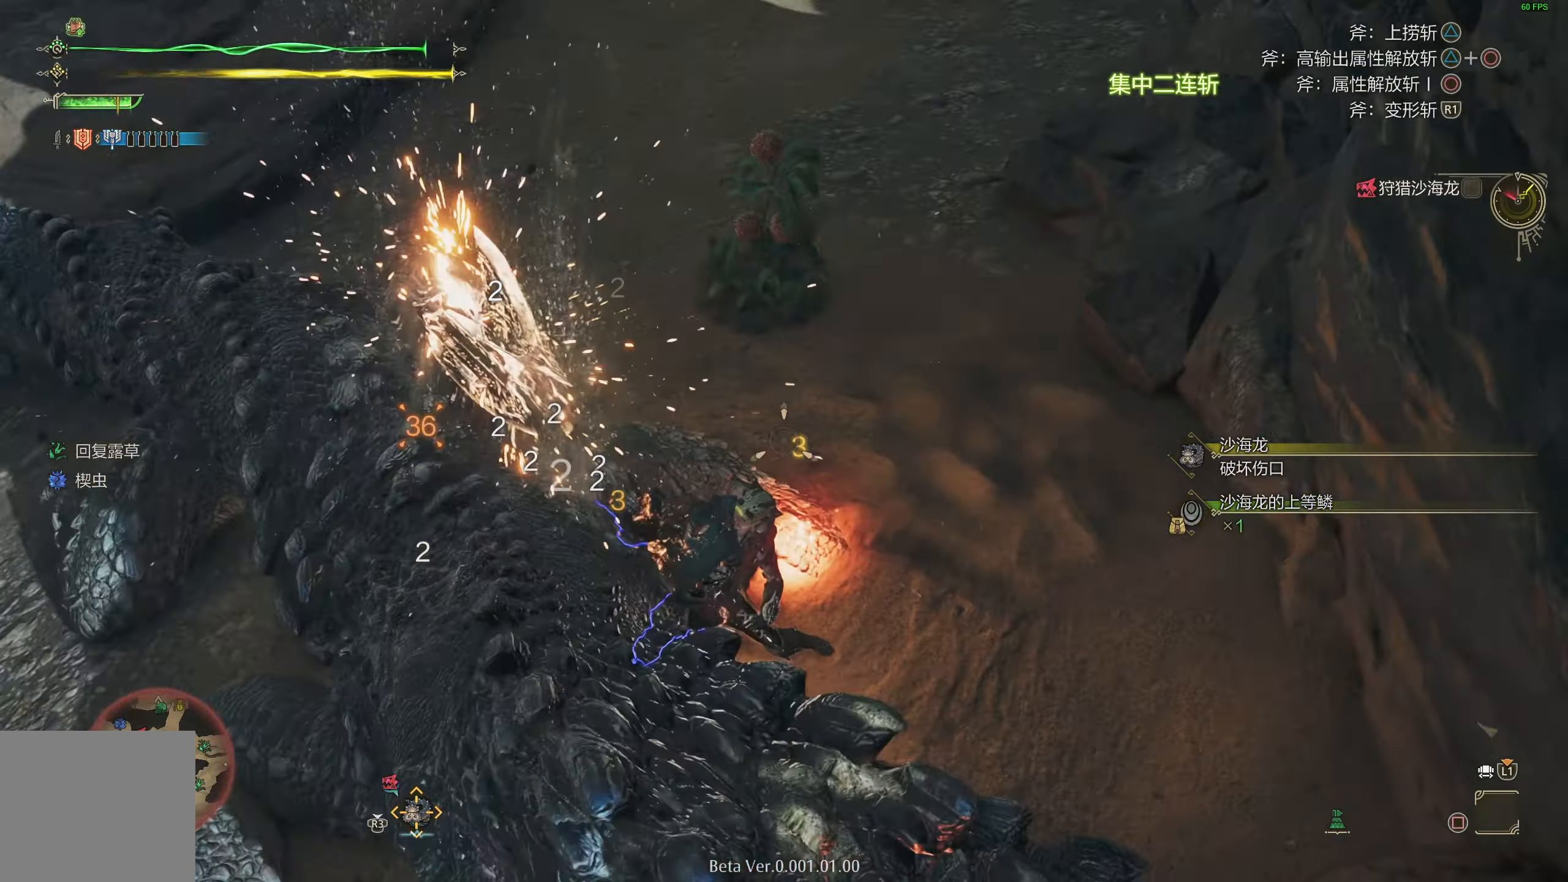
{"buttons": ["L2"], "left_stick": "up", "right_stick": "up-left", "events": [[17, "right_stick", "left"], [417, "left_stick", "up"], [467, "right_stick", "up-left"]]}
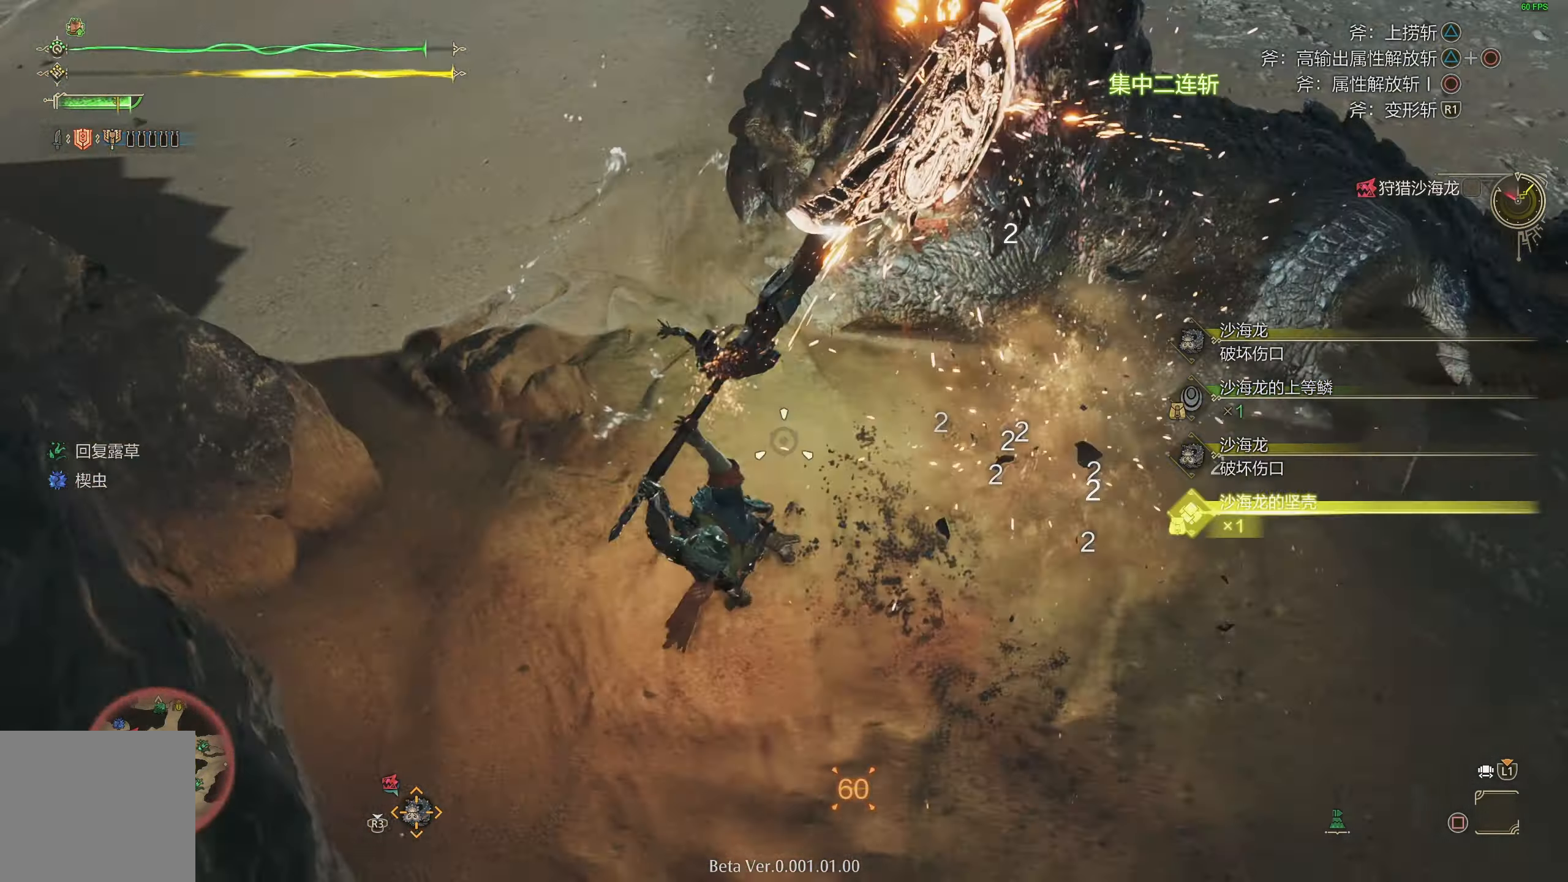
{"buttons": ["L2"], "left_stick": "up", "right_stick": "left", "events": [[133, "right_stick", "up-right"], [183, "right_stick", "right"], [300, "right_stick", "left"]]}
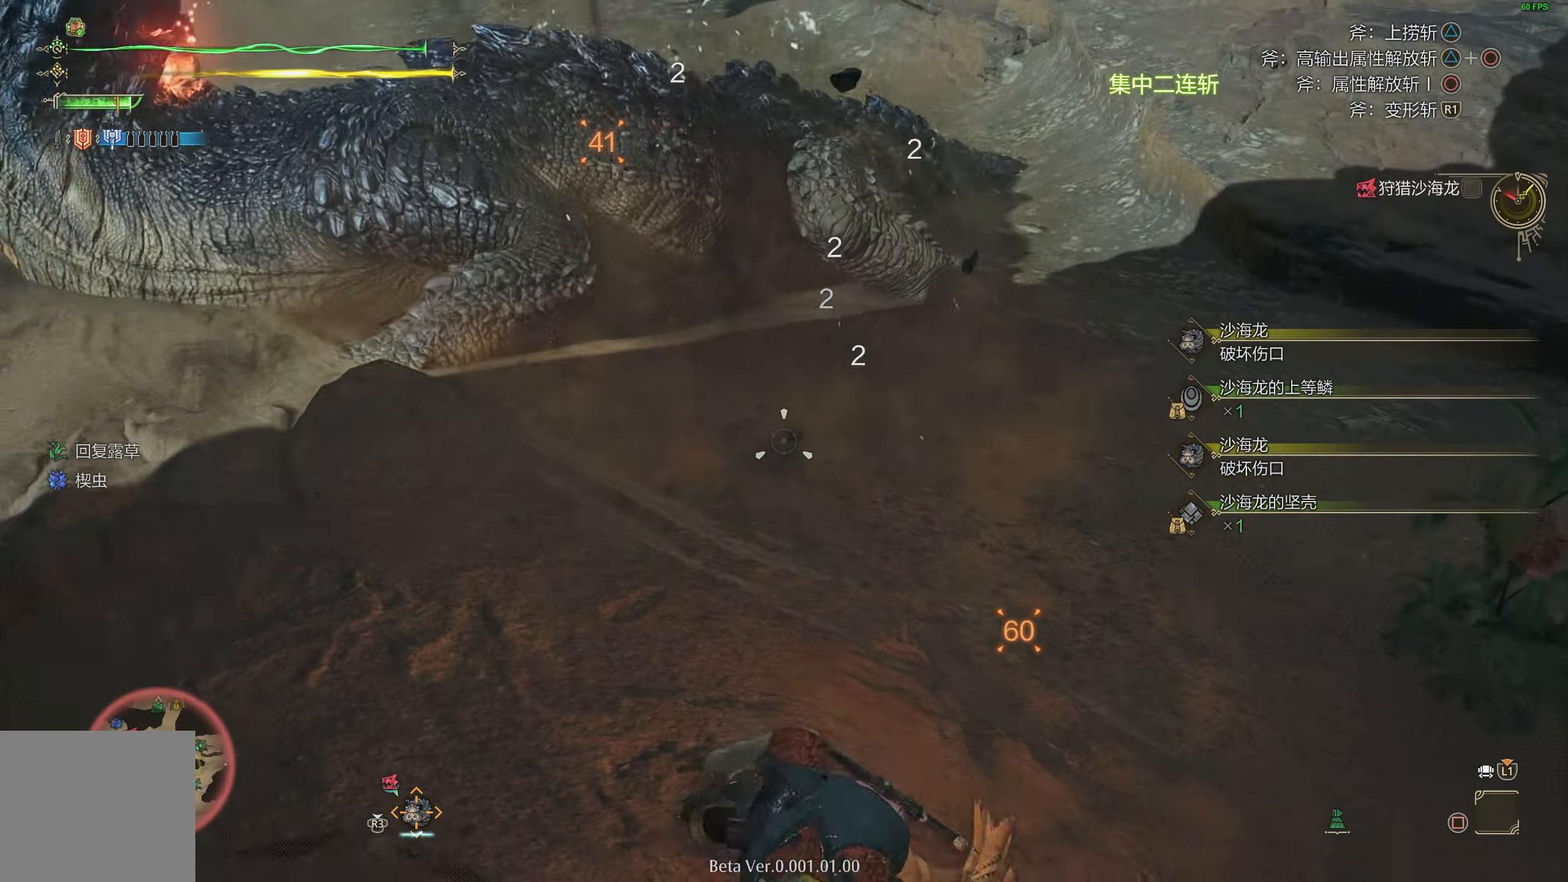
{"buttons": [], "left_stick": "up", "right_stick": "left", "events": [[50, "L2", "up"]]}
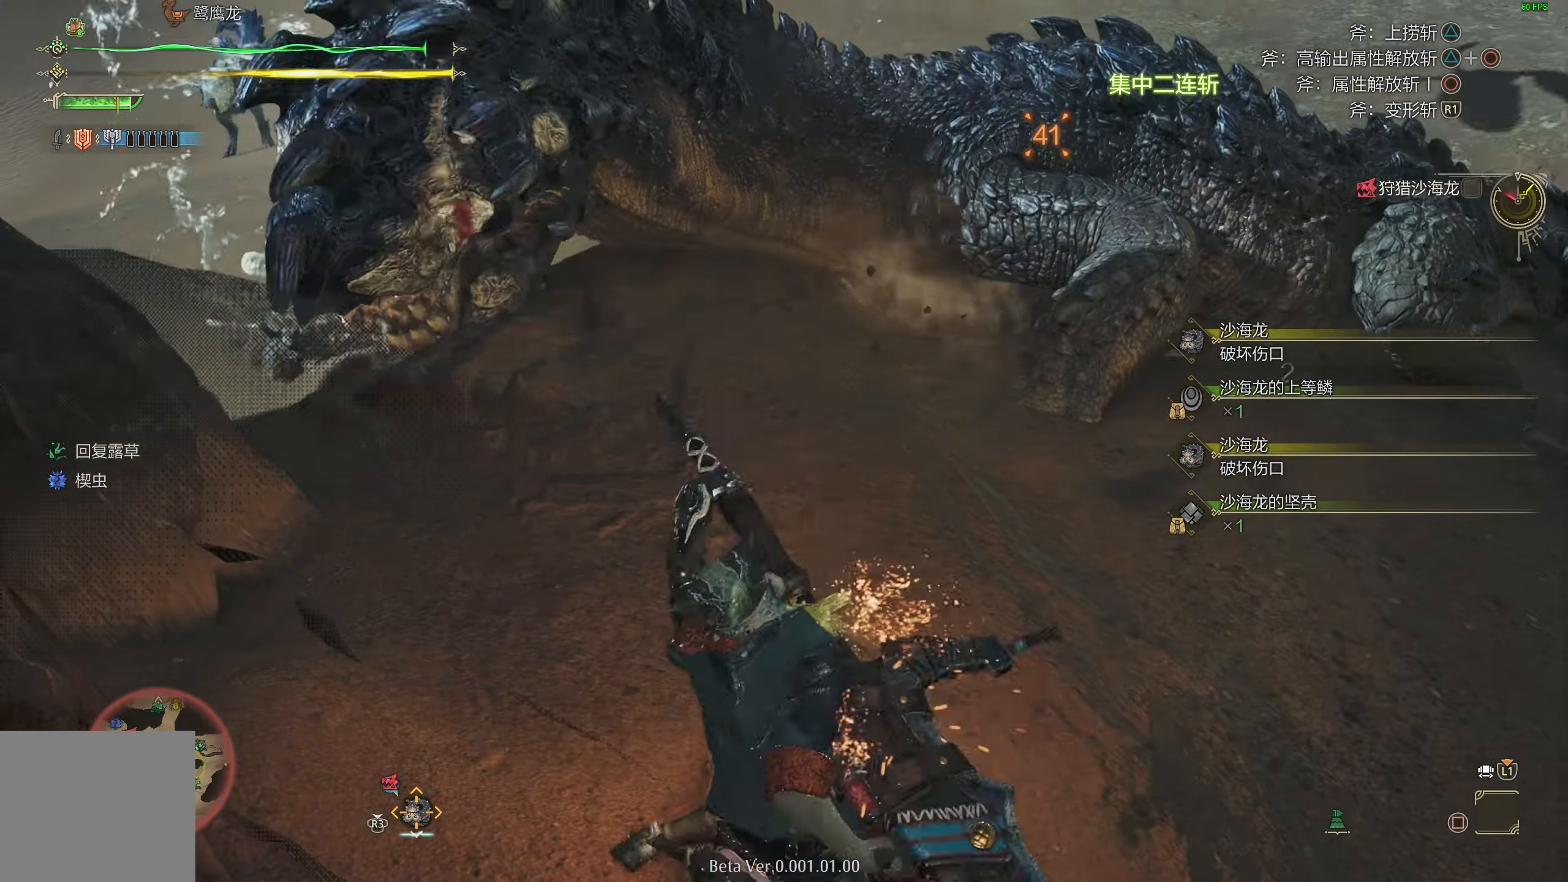
{"buttons": [], "left_stick": "up", "right_stick": "center", "events": [[83, "R1", "down"], [183, "R1", "up"], [300, "right_stick", "center"]]}
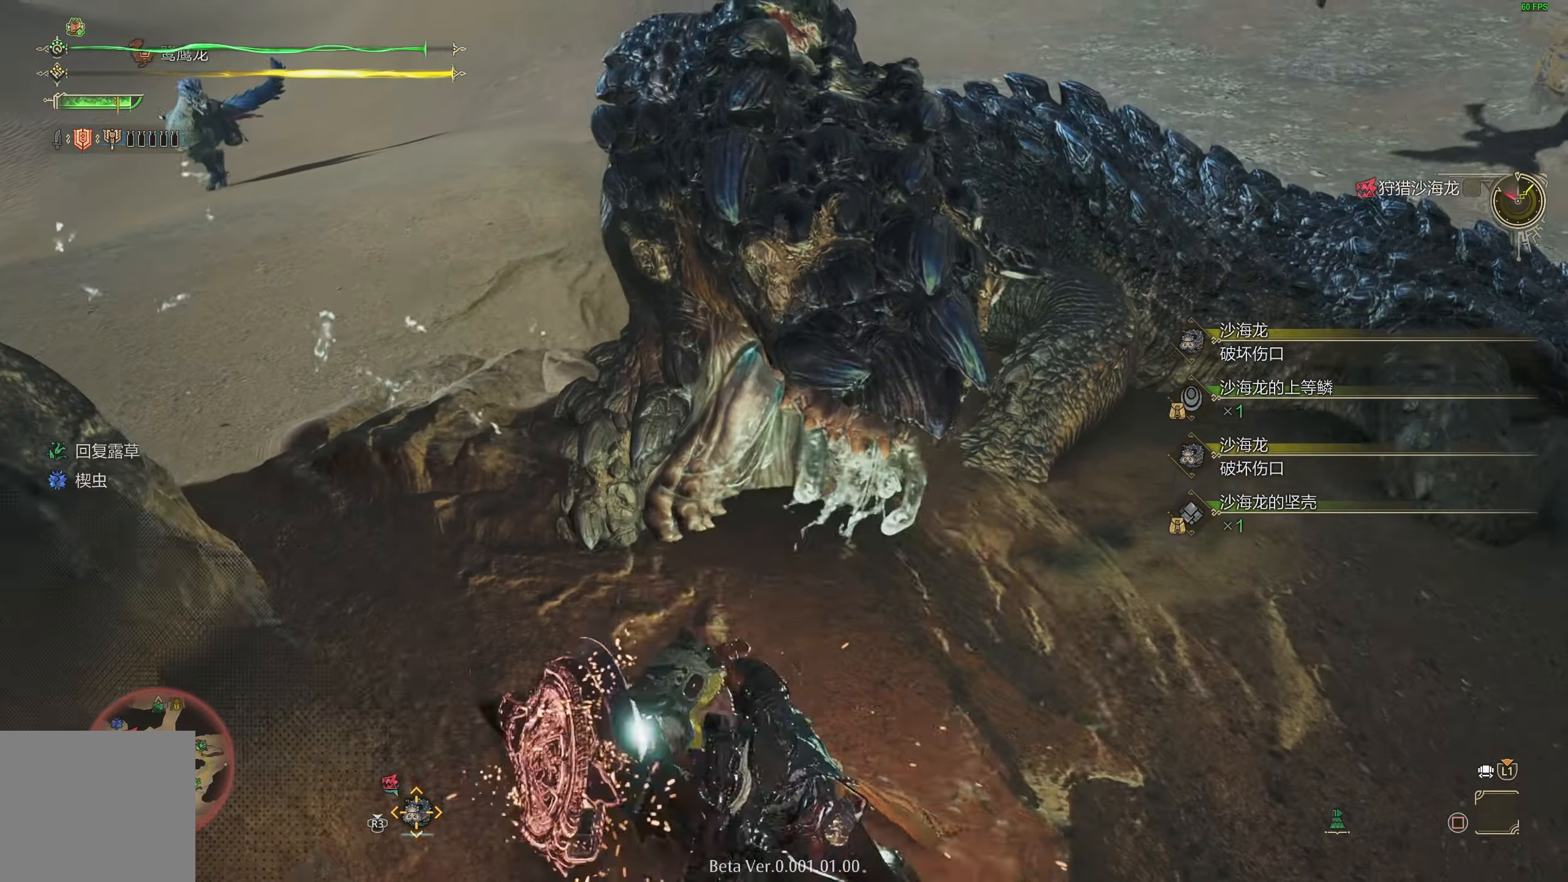
{"buttons": [], "left_stick": "center", "right_stick": "center", "events": [[400, "left_stick", "center"]]}
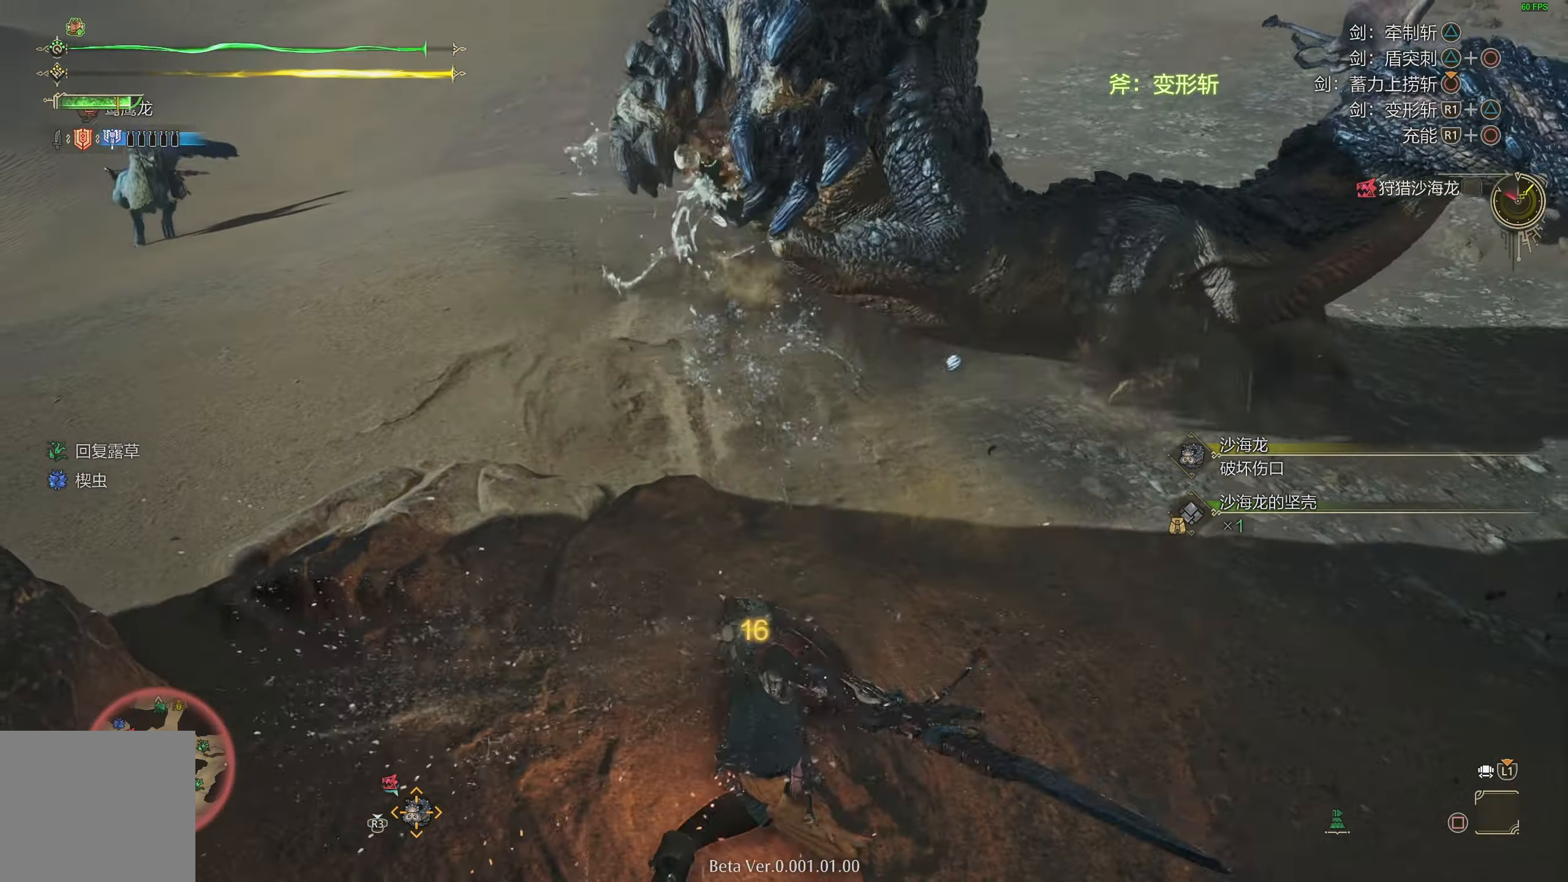
{"buttons": [], "left_stick": "up", "right_stick": "center", "events": [[367, "left_stick", "up"]]}